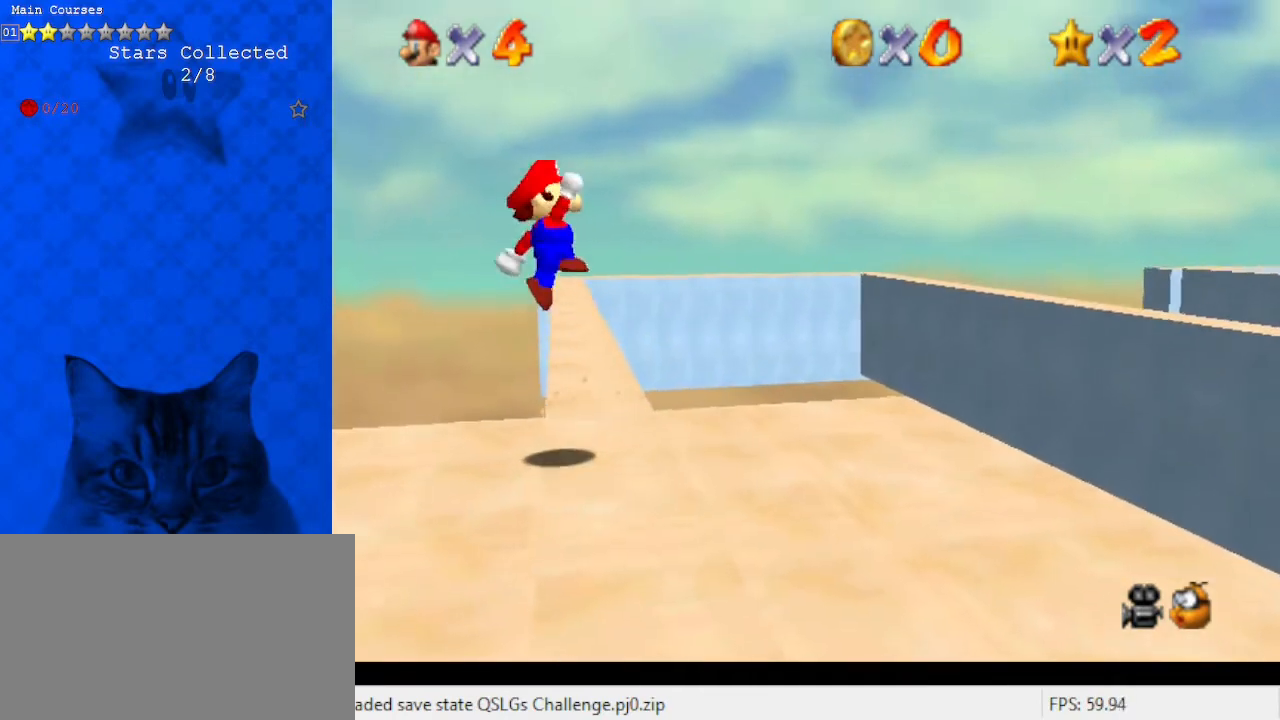
Gameplay with keyboard; each line is a JSON object with the keys held at the frame after it. "events" lists presses ("down") and releases ("up") of "a", "c", "ctrl", "d", "down", "left", "return", "right", "s", "shift", "up", "w", "x" and "y" between this image and that frame as [ms after this image, input, new state], when the widget could be followed in between. No other keys are recorded. Mouse input is not recorded.
{"keys": ["right", "up"], "events": [[133, "left", "up"], [367, "right", "down"], [400, "shift", "up"]]}
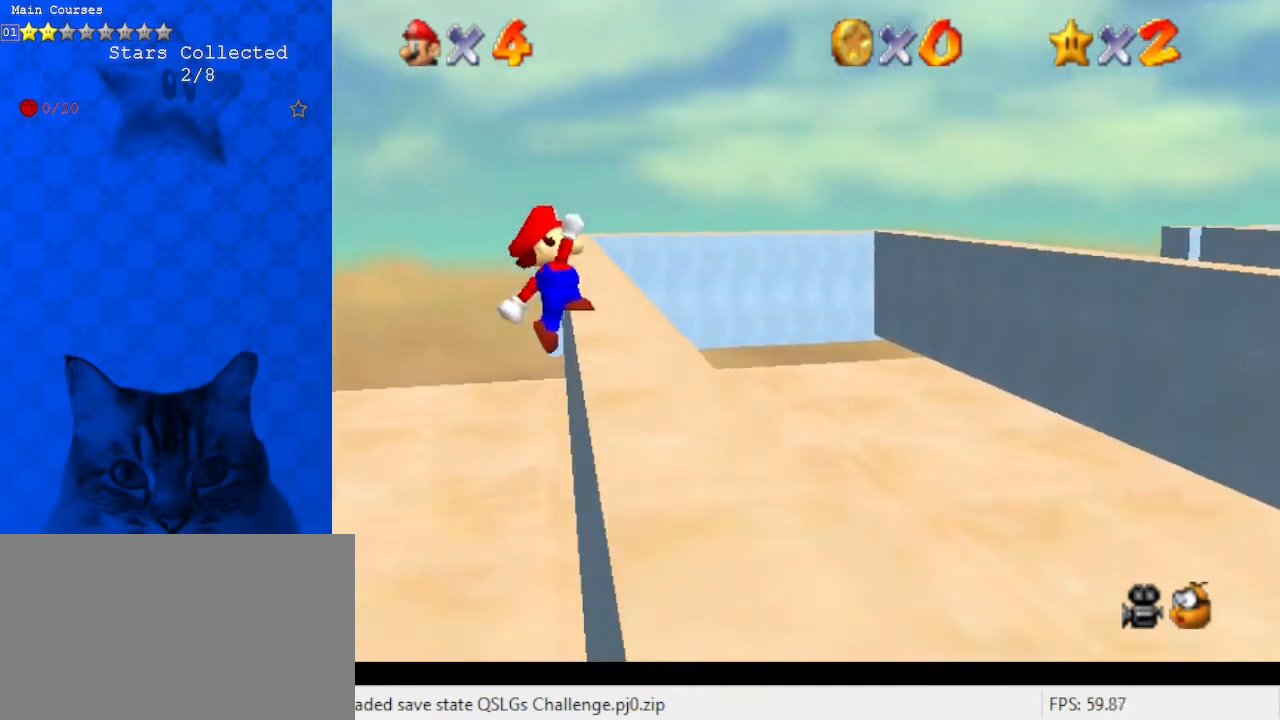
{"keys": ["right"], "events": [[367, "up", "up"]]}
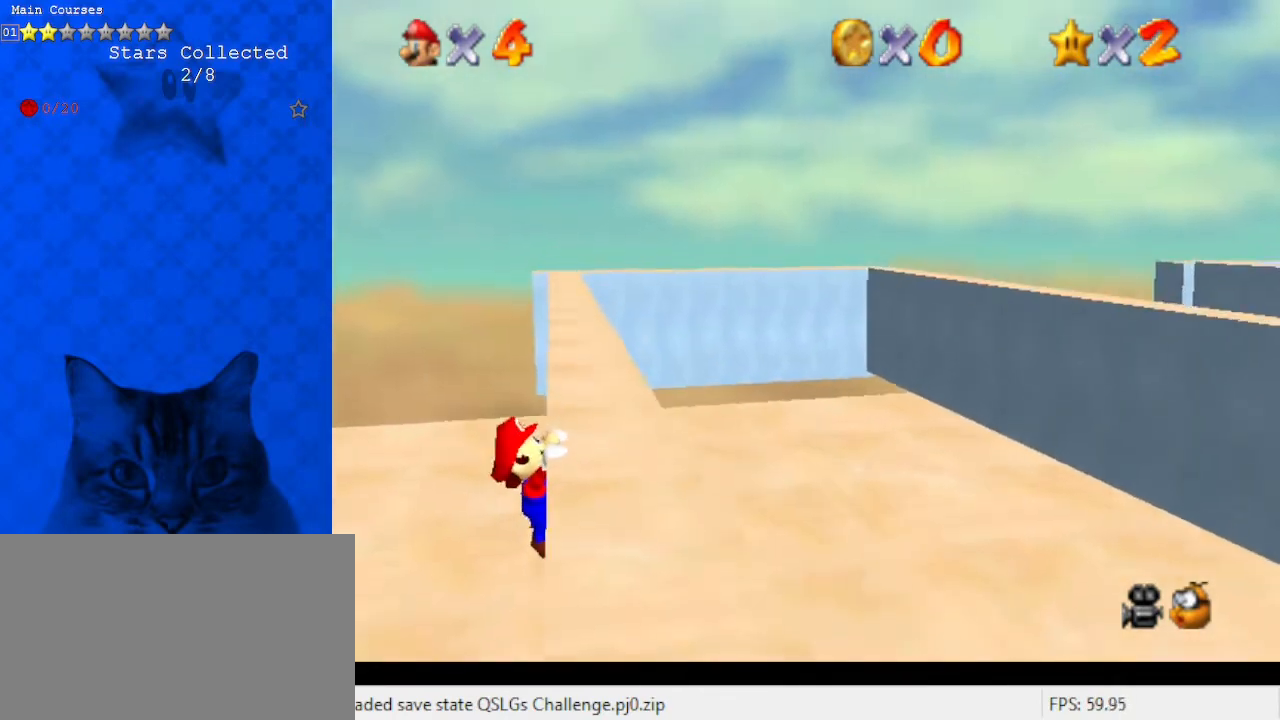
{"keys": [], "events": [[133, "right", "up"]]}
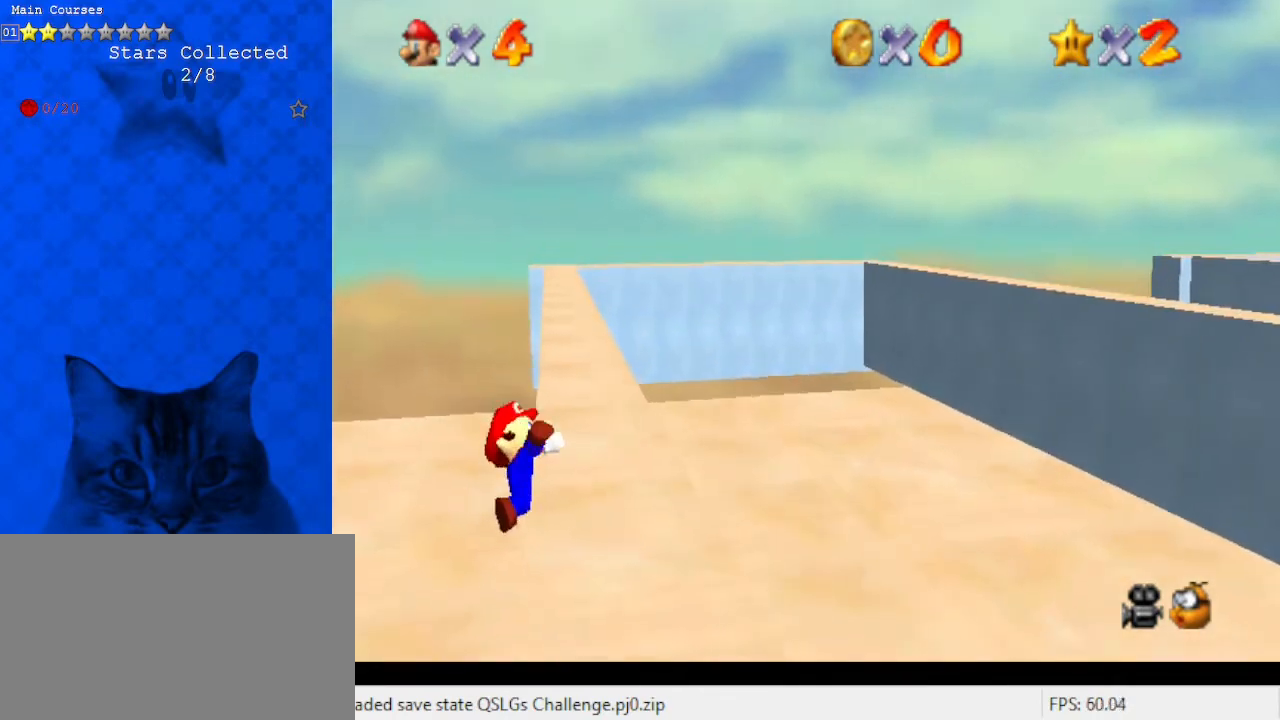
{"keys": ["left", "shift", "up"], "events": [[433, "shift", "down"], [467, "left", "down"], [467, "up", "down"]]}
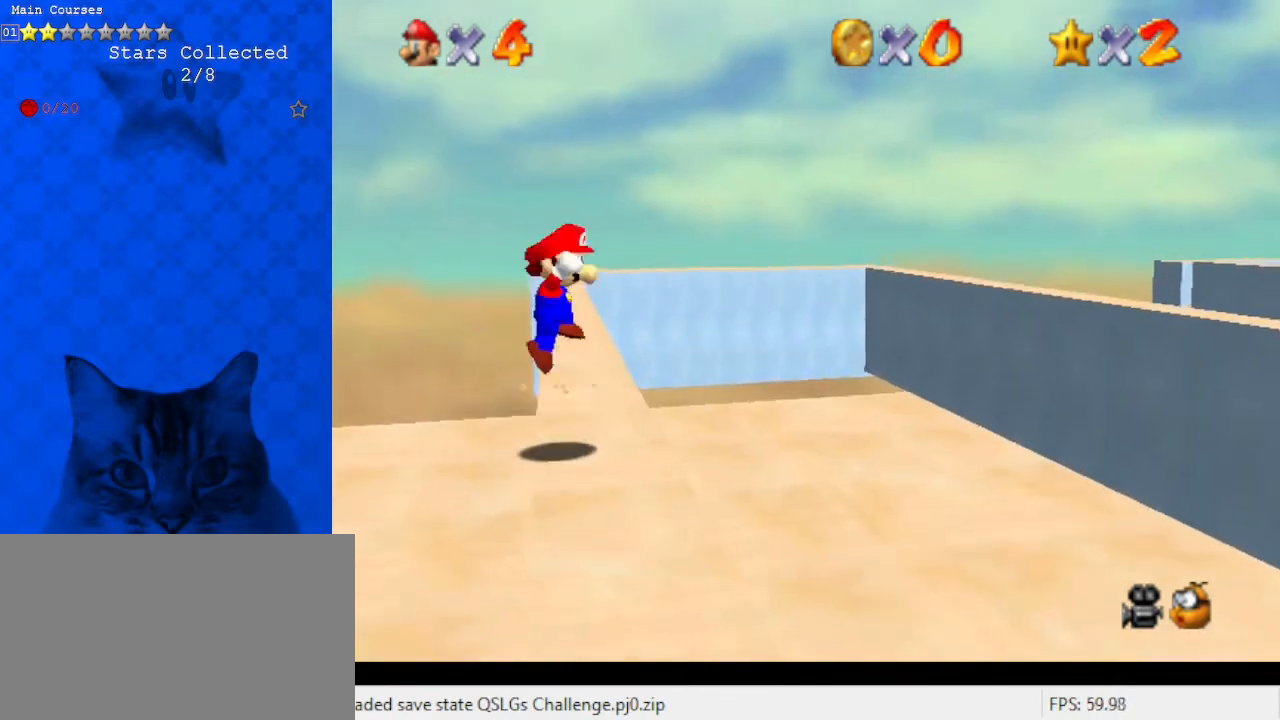
{"keys": ["right", "up"], "events": [[200, "left", "up"], [433, "right", "down"], [500, "shift", "up"]]}
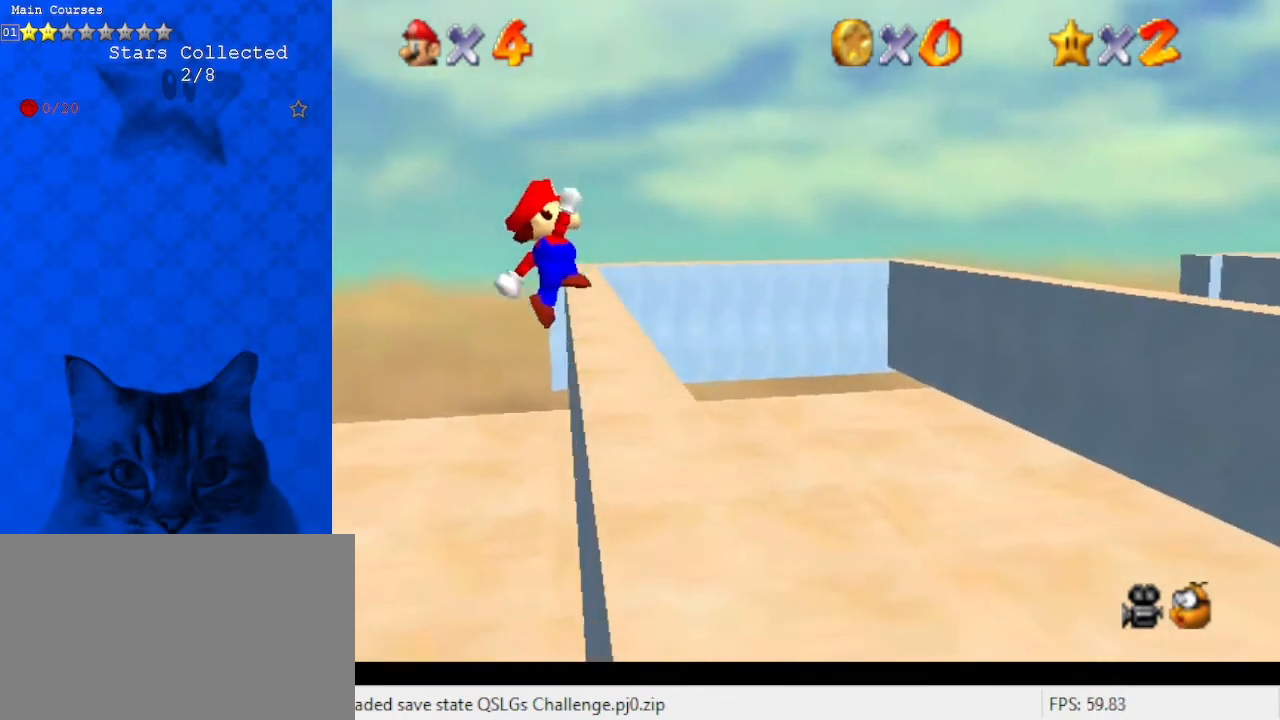
{"keys": ["right", "up"], "events": []}
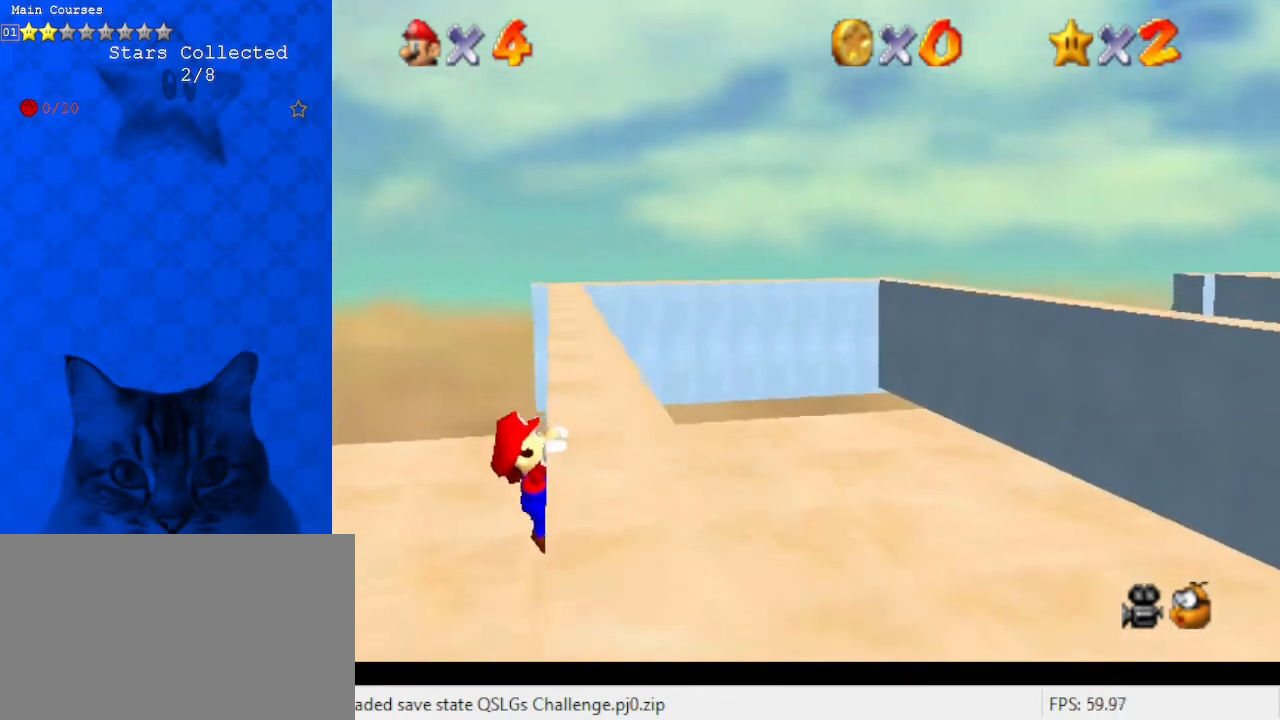
{"keys": [], "events": [[33, "up", "up"], [233, "right", "up"]]}
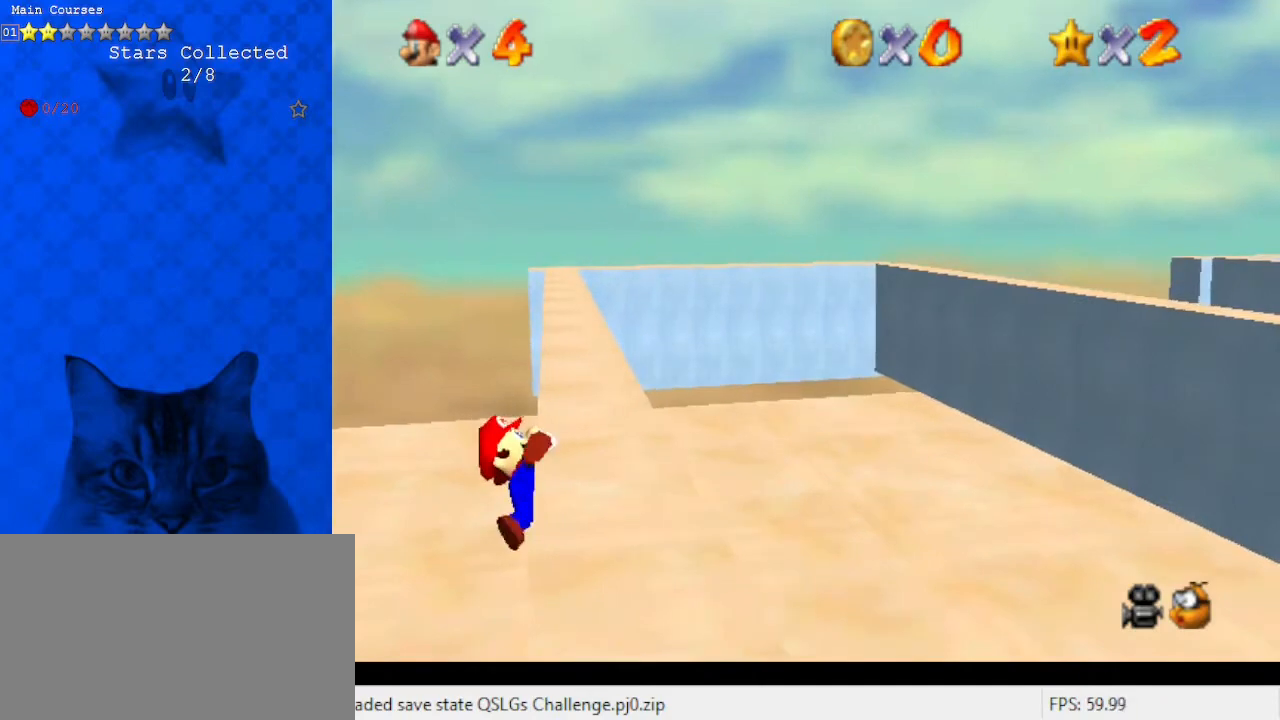
{"keys": [], "events": []}
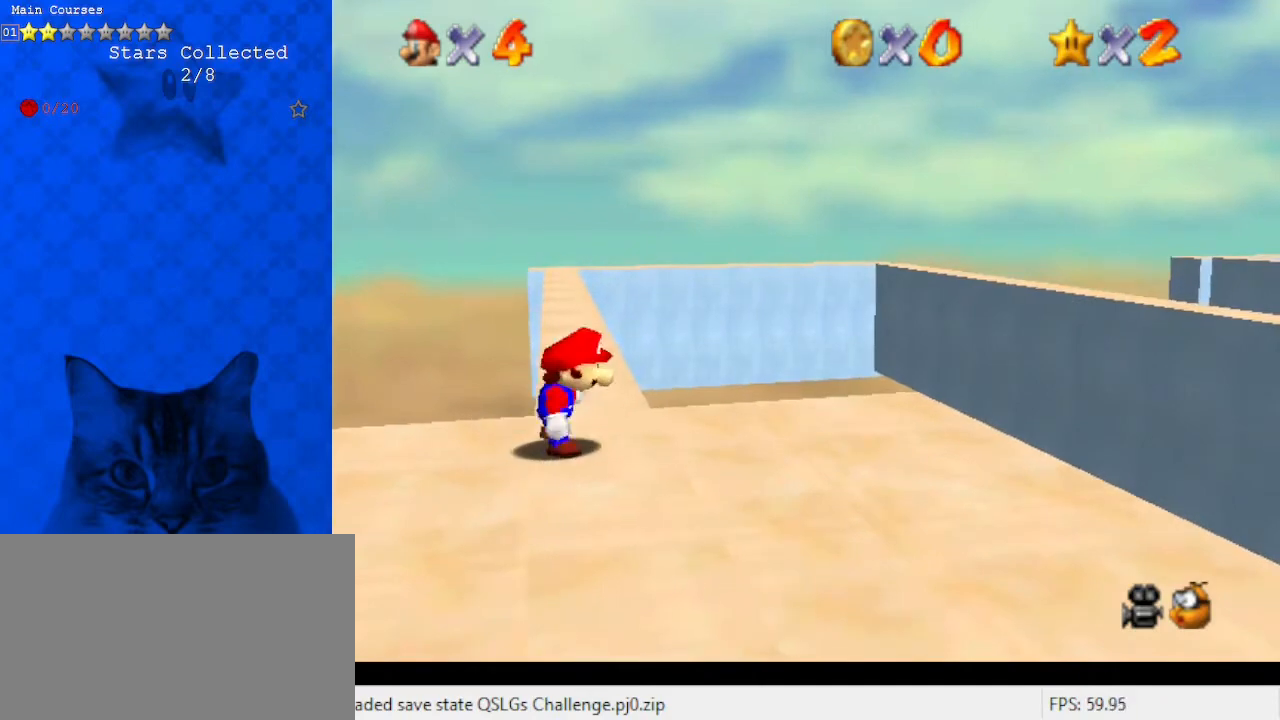
{"keys": ["shift", "up"], "events": [[67, "shift", "down"], [100, "left", "down"], [100, "up", "down"], [333, "left", "up"]]}
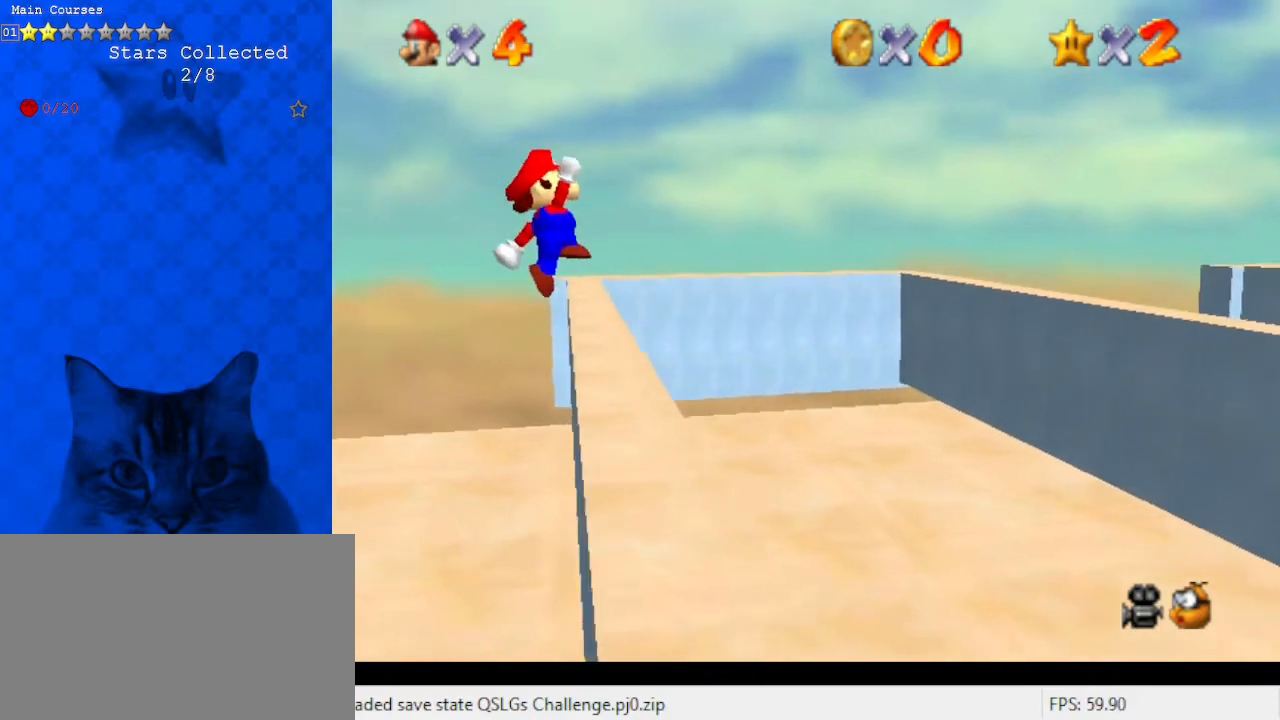
{"keys": ["right", "up"], "events": [[67, "right", "down"], [200, "shift", "up"]]}
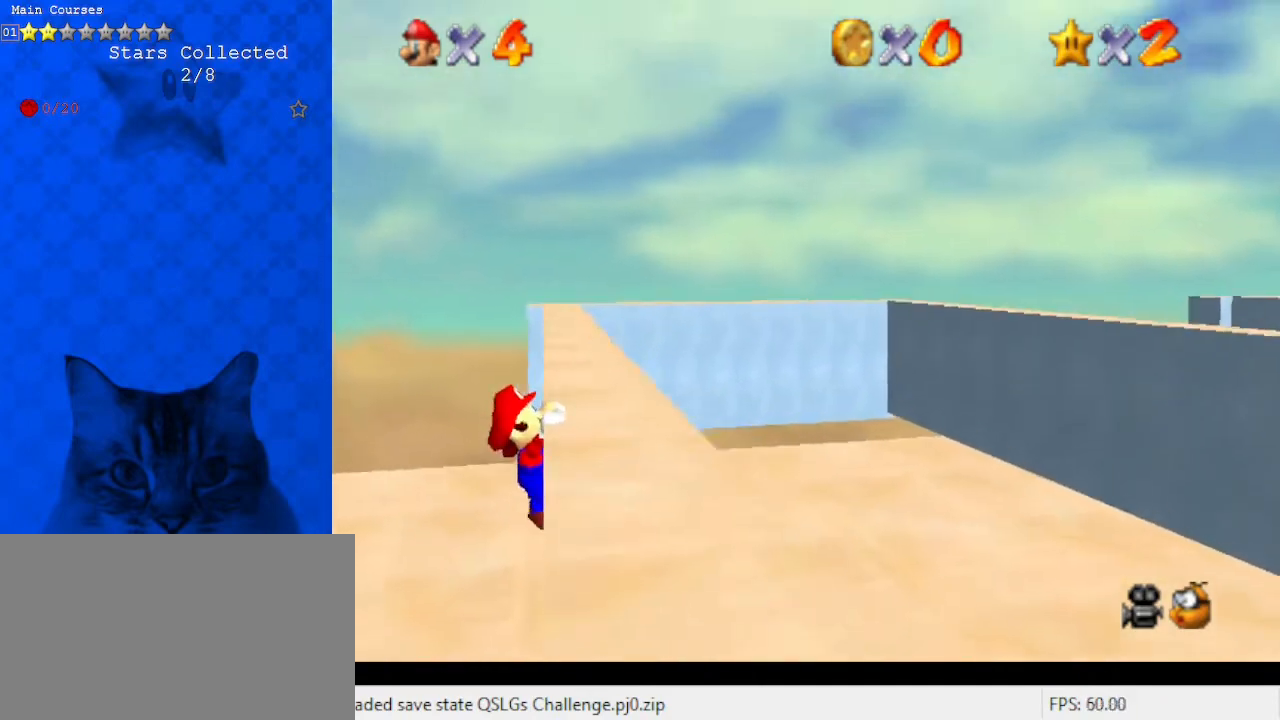
{"keys": [], "events": [[133, "up", "up"], [300, "right", "up"]]}
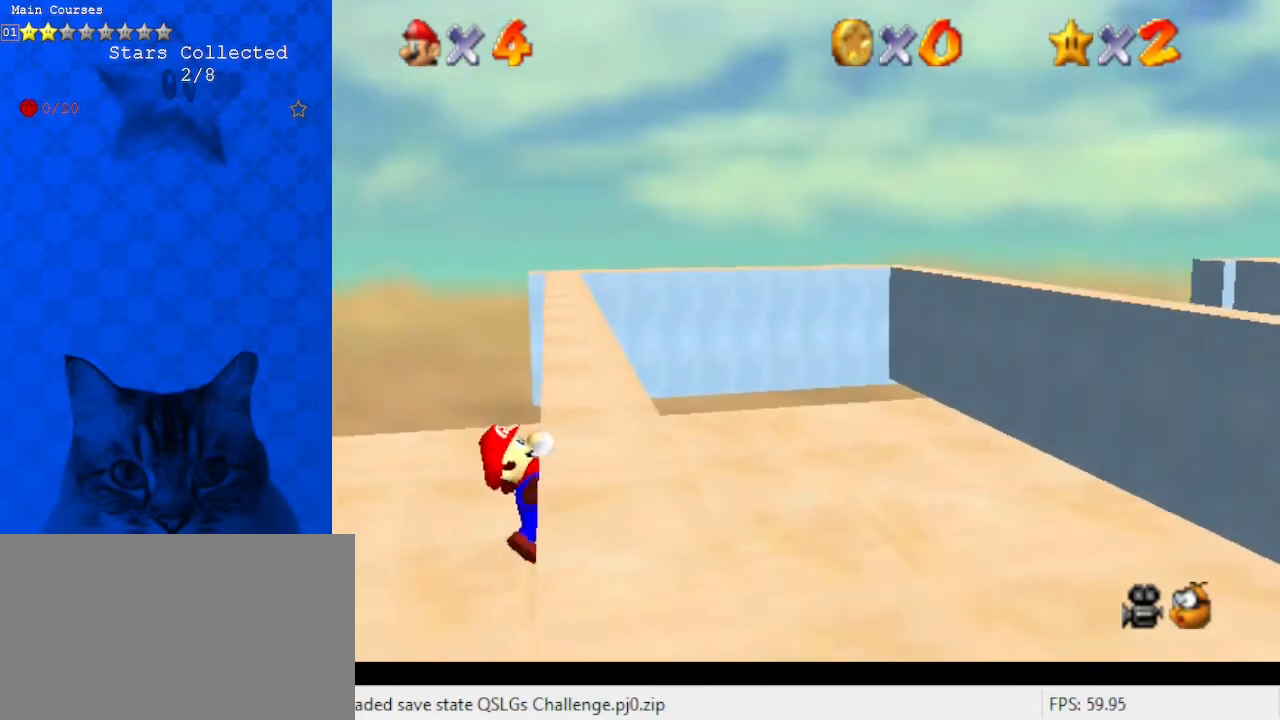
{"keys": [], "events": []}
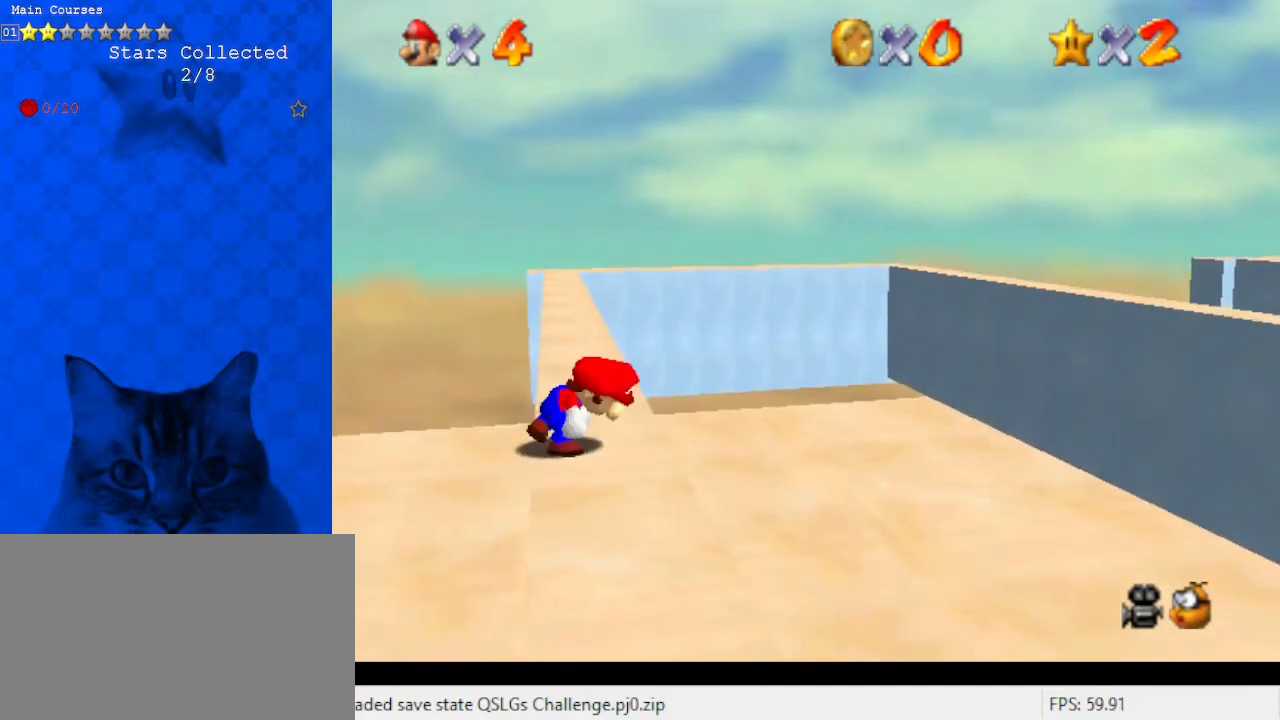
{"keys": ["shift", "up"], "events": [[200, "shift", "down"], [233, "left", "down"], [233, "up", "down"], [467, "left", "up"]]}
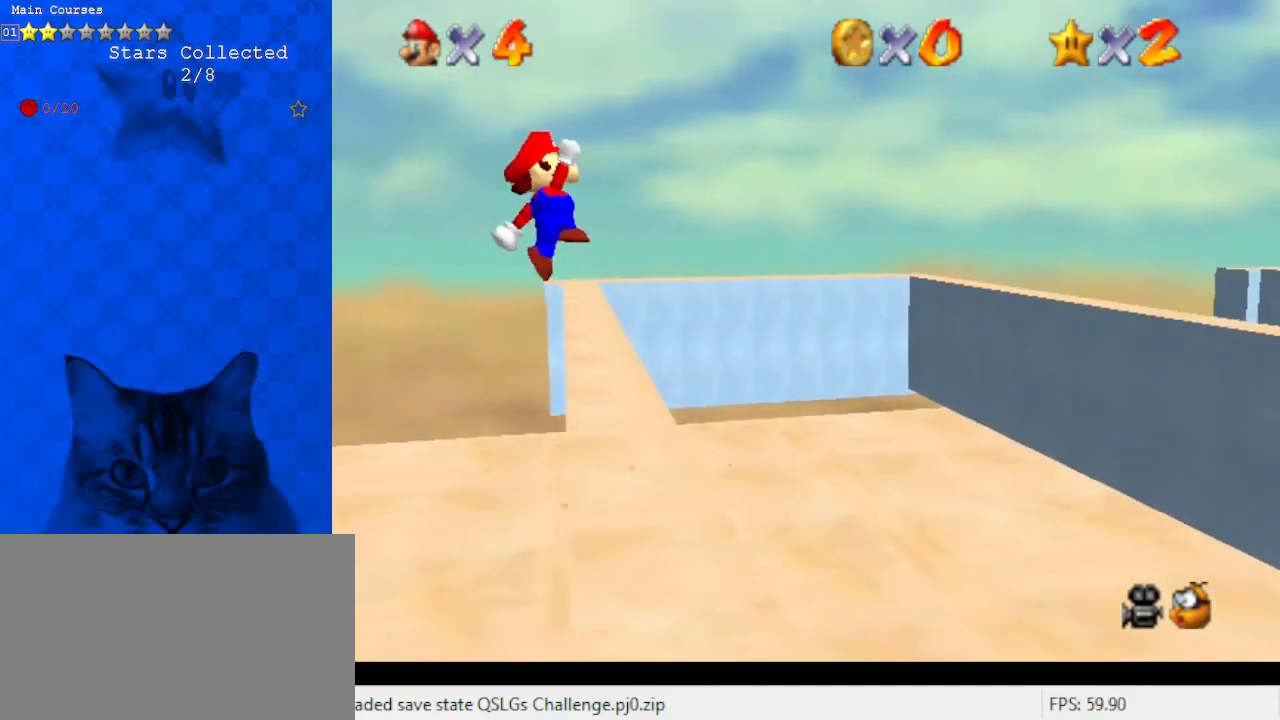
{"keys": ["right", "up"], "events": [[200, "right", "down"], [233, "shift", "up"], [333, "right", "up"], [433, "right", "down"]]}
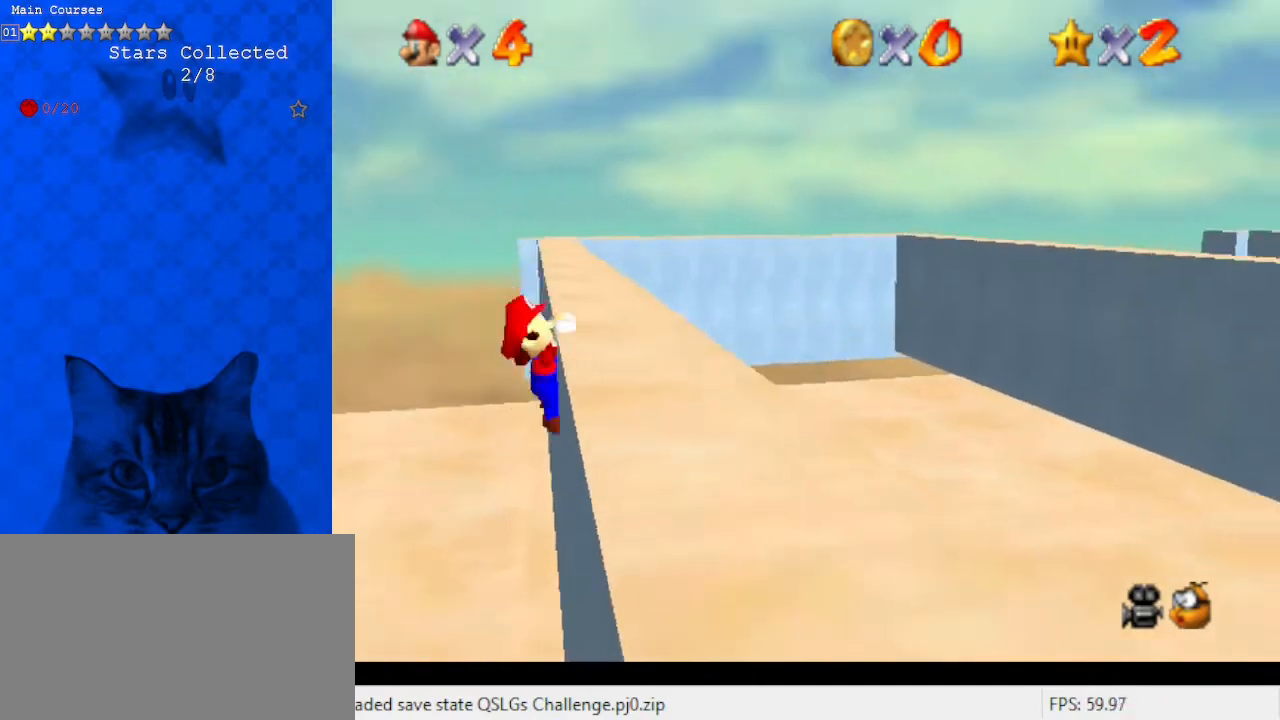
{"keys": [], "events": [[300, "up", "up"], [500, "right", "up"]]}
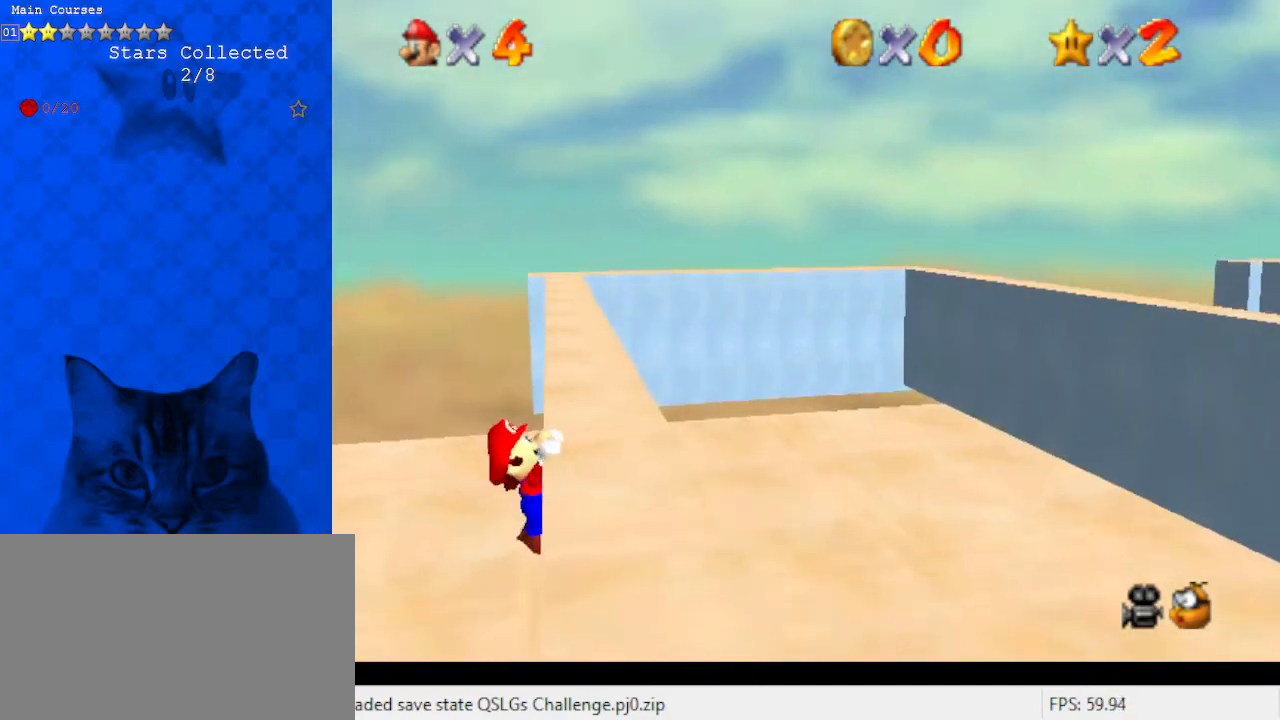
{"keys": [], "events": []}
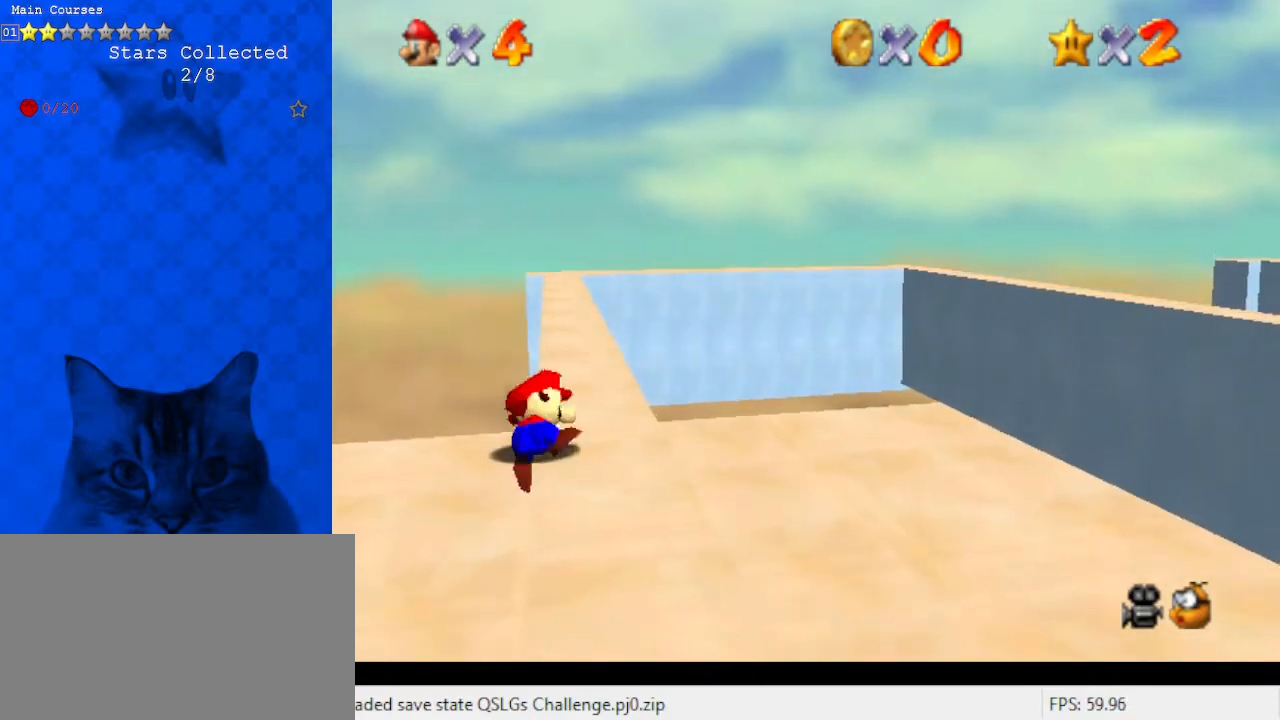
{"keys": ["left", "shift", "up"], "events": [[267, "shift", "down"], [333, "left", "down"], [333, "up", "down"]]}
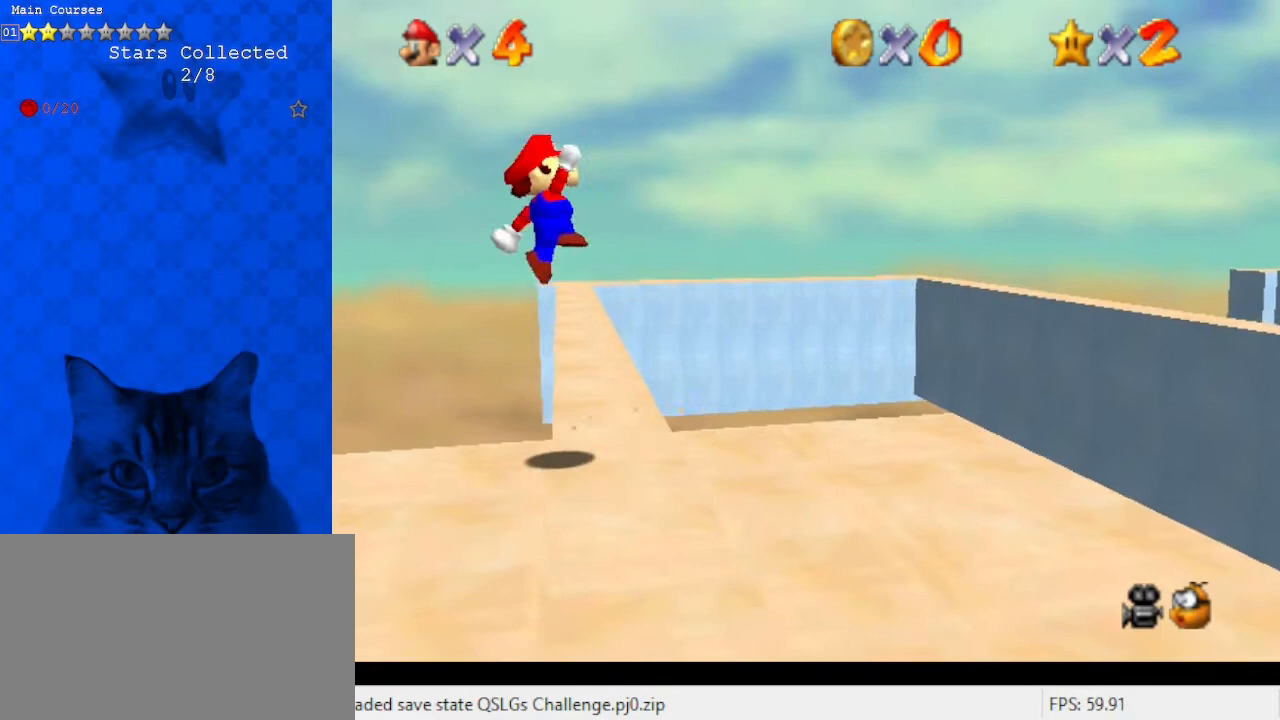
{"keys": ["right", "up"], "events": [[67, "left", "up"], [333, "right", "down"], [433, "shift", "up"]]}
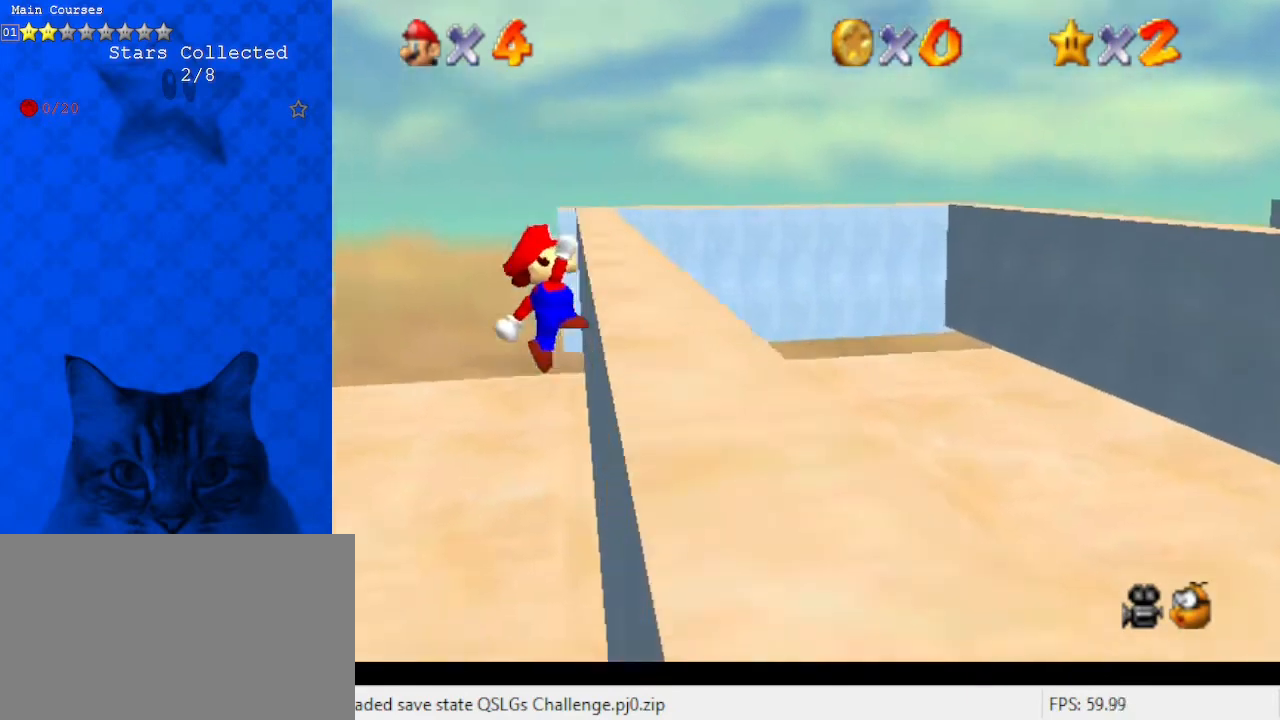
{"keys": ["right"], "events": [[333, "up", "up"]]}
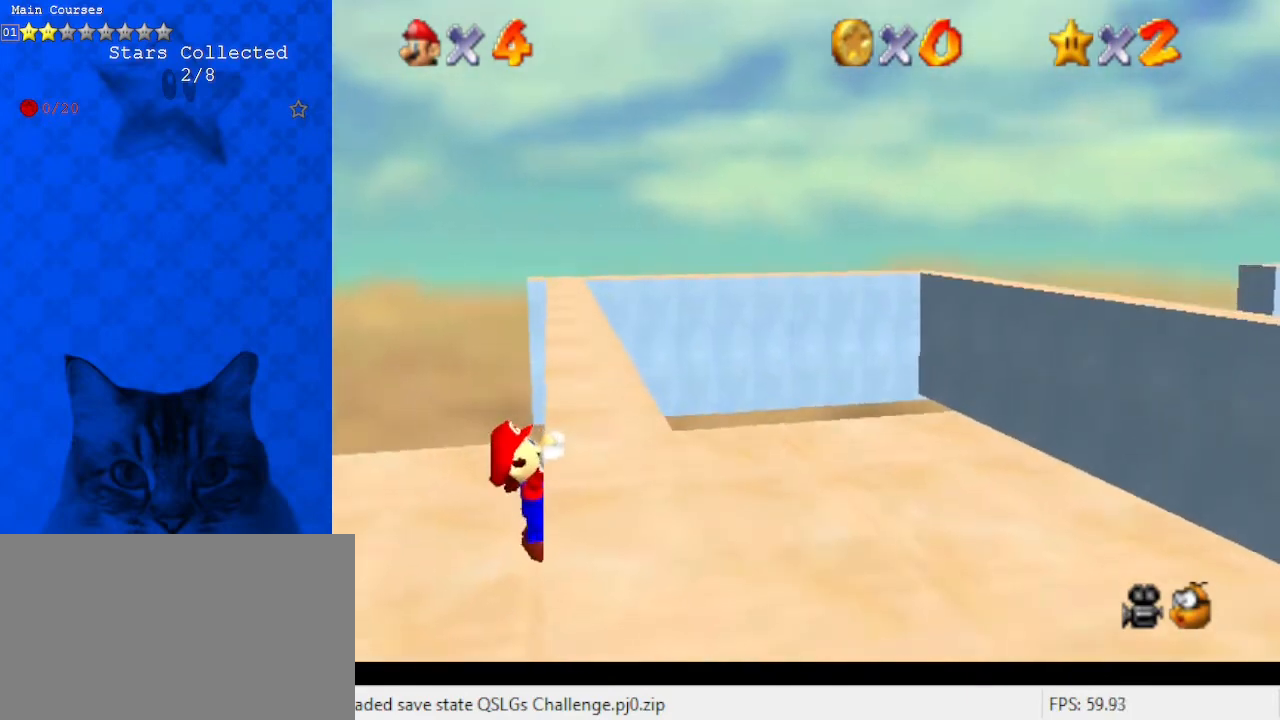
{"keys": [], "events": [[133, "right", "up"]]}
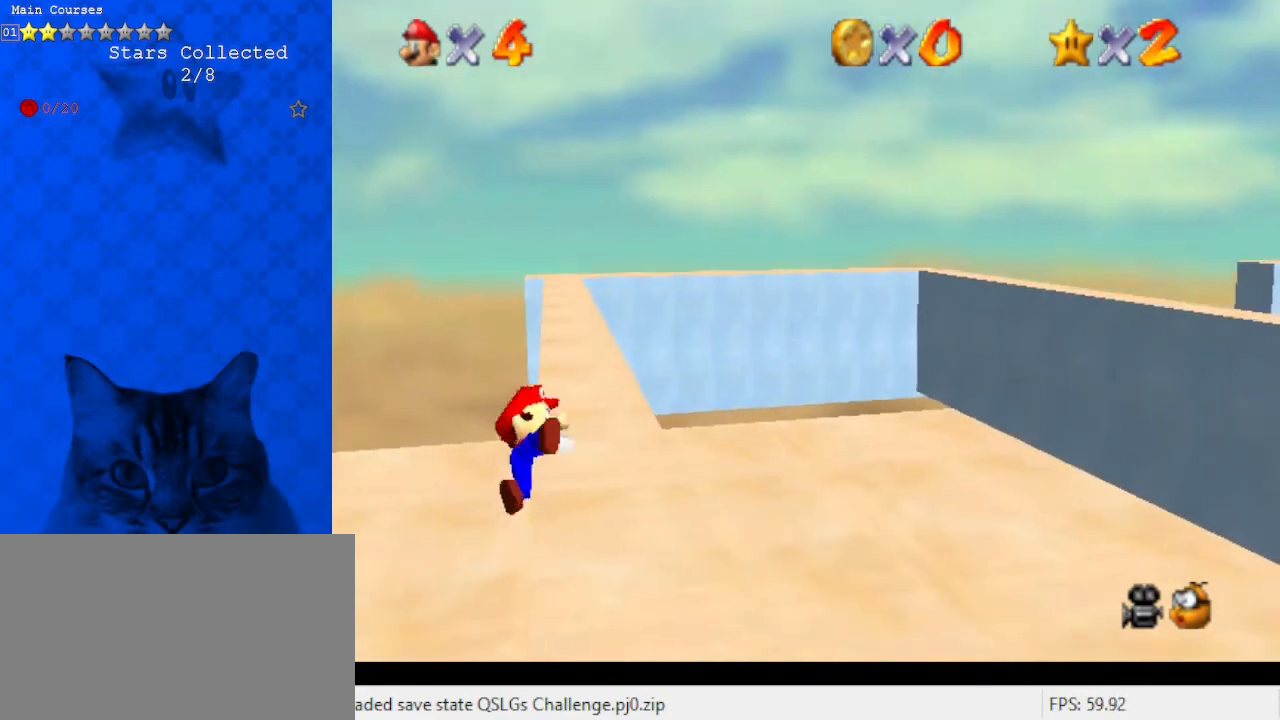
{"keys": ["left", "shift", "up"], "events": [[400, "shift", "down"], [467, "left", "down"], [467, "up", "down"]]}
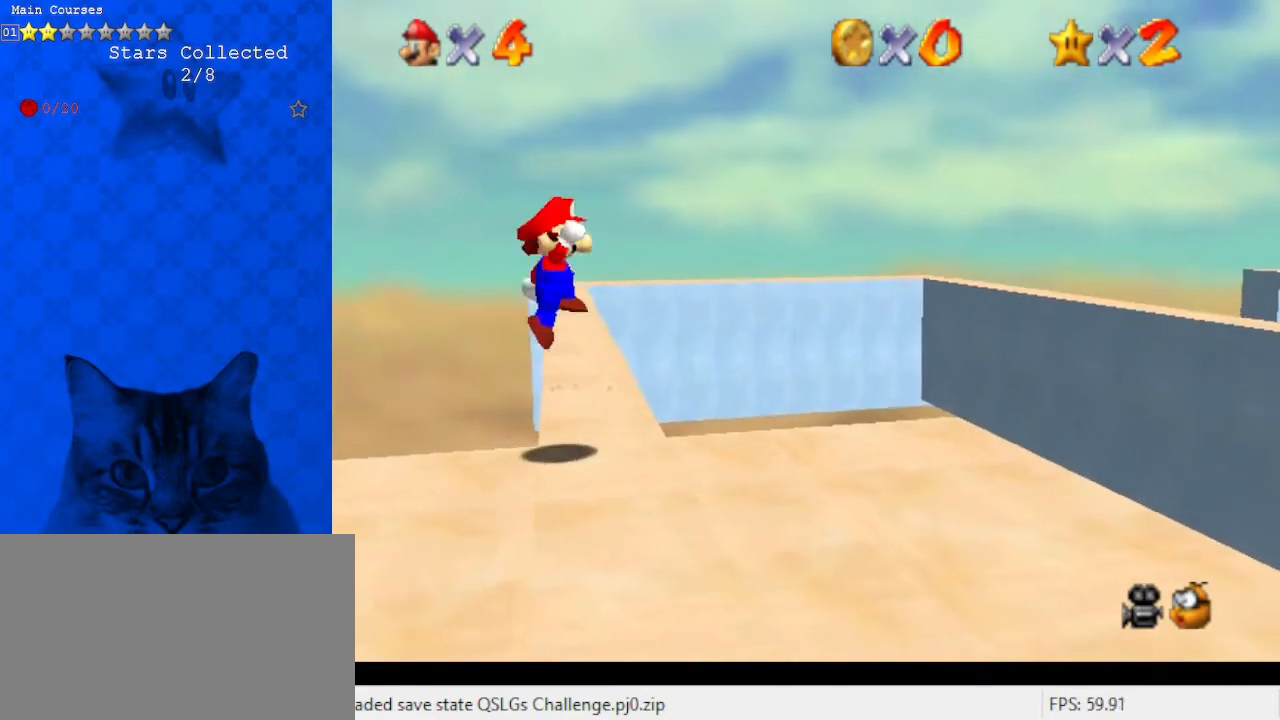
{"keys": ["up"], "events": [[200, "left", "up"], [467, "shift", "up"]]}
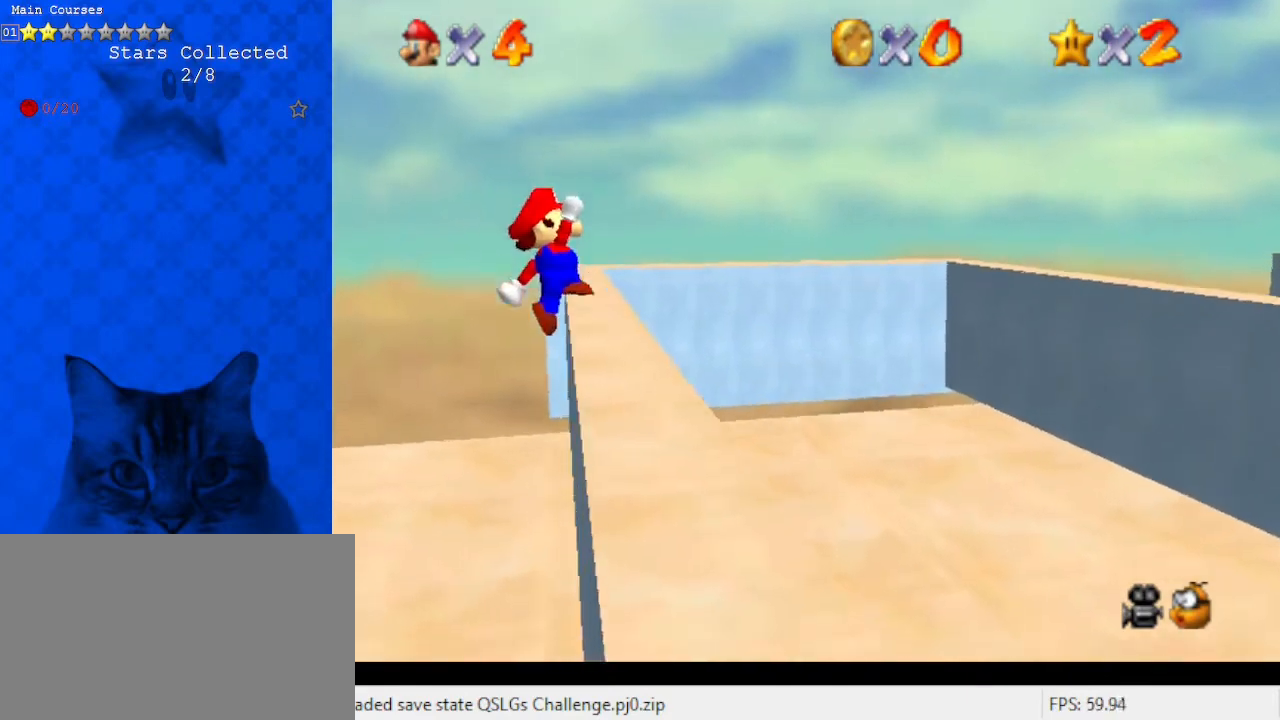
{"keys": ["right"], "events": [[33, "right", "down"], [467, "up", "up"]]}
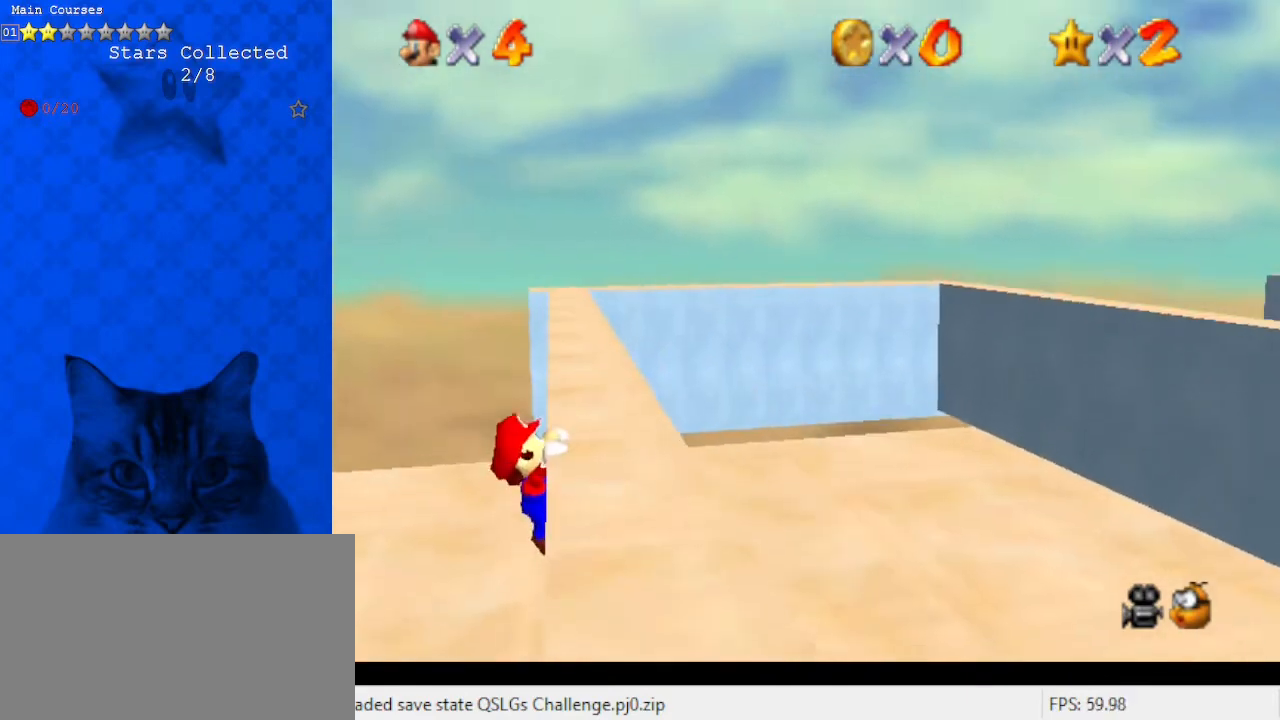
{"keys": [], "events": [[167, "right", "up"]]}
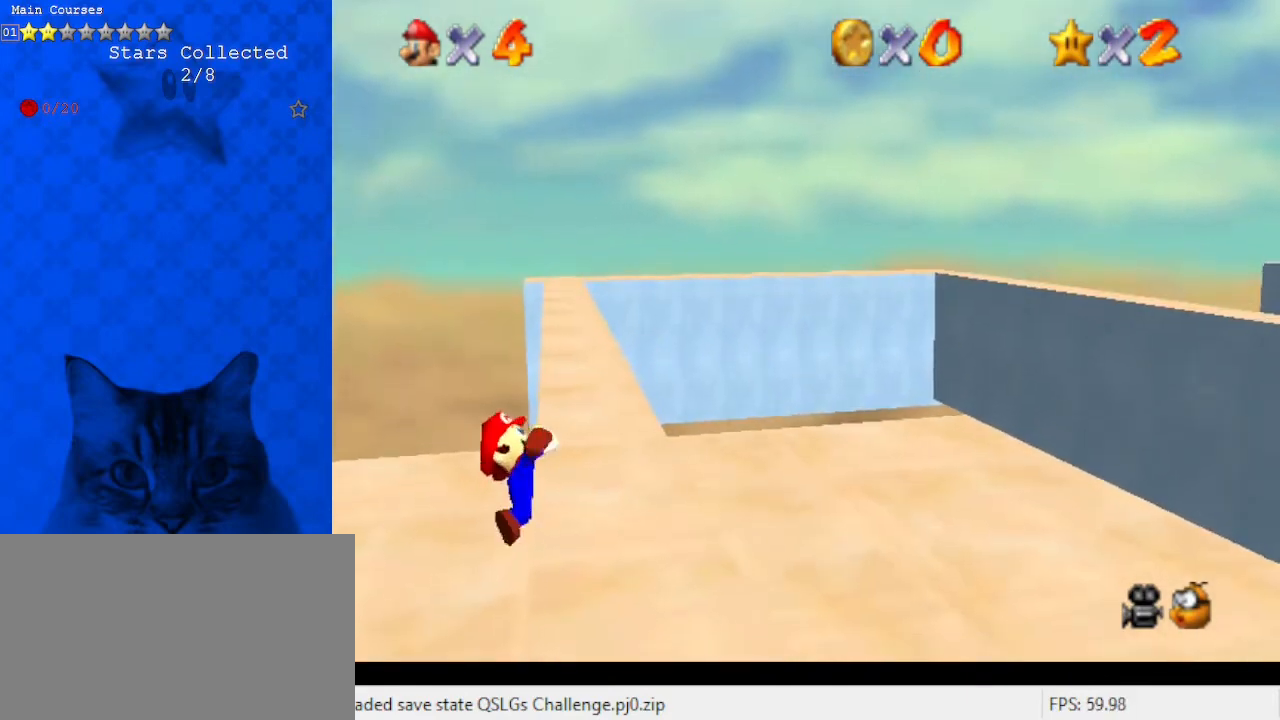
{"keys": ["shift"], "events": [[500, "shift", "down"]]}
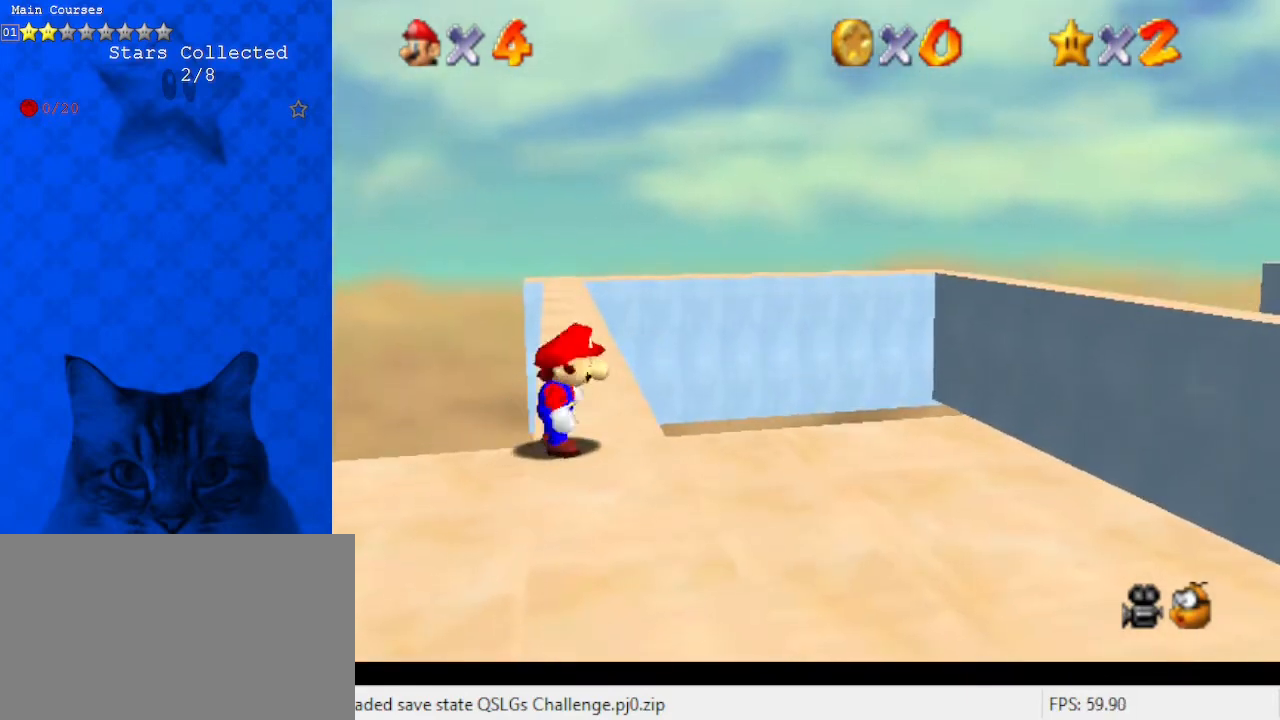
{"keys": ["shift", "up"], "events": [[100, "left", "down"], [100, "up", "down"], [267, "left", "up"]]}
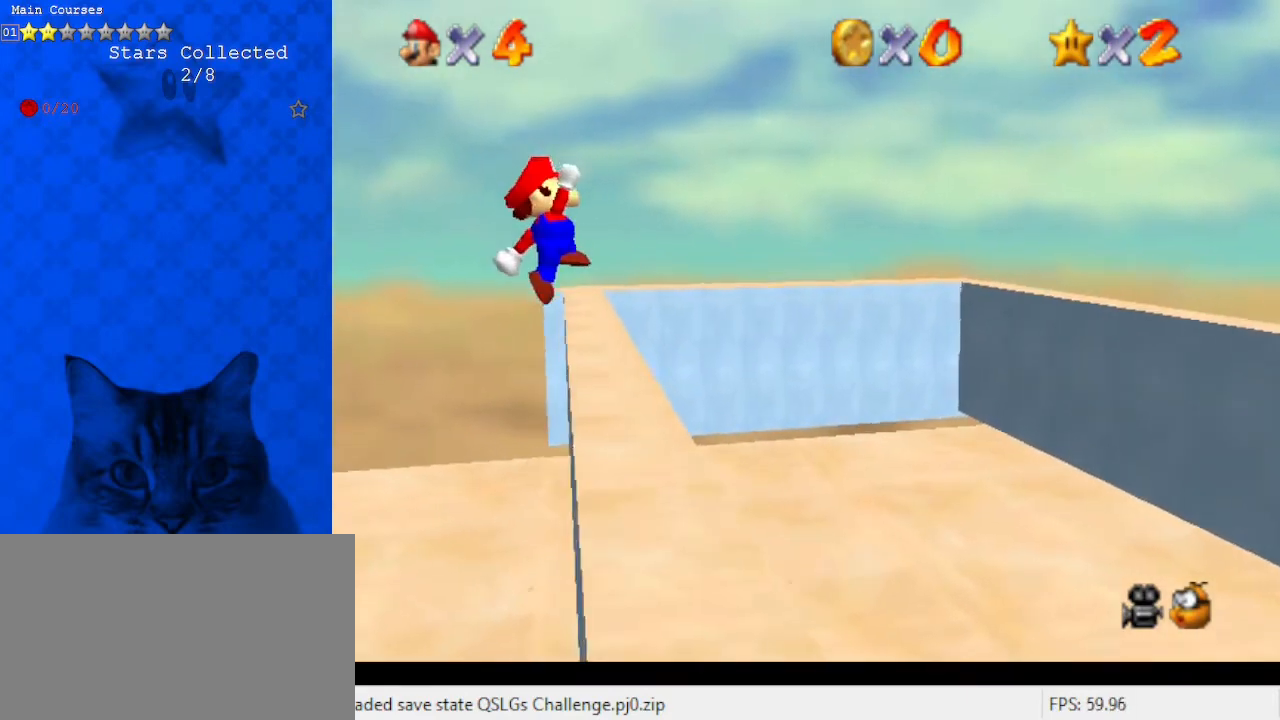
{"keys": ["right", "up"], "events": [[167, "right", "down"], [167, "shift", "up"]]}
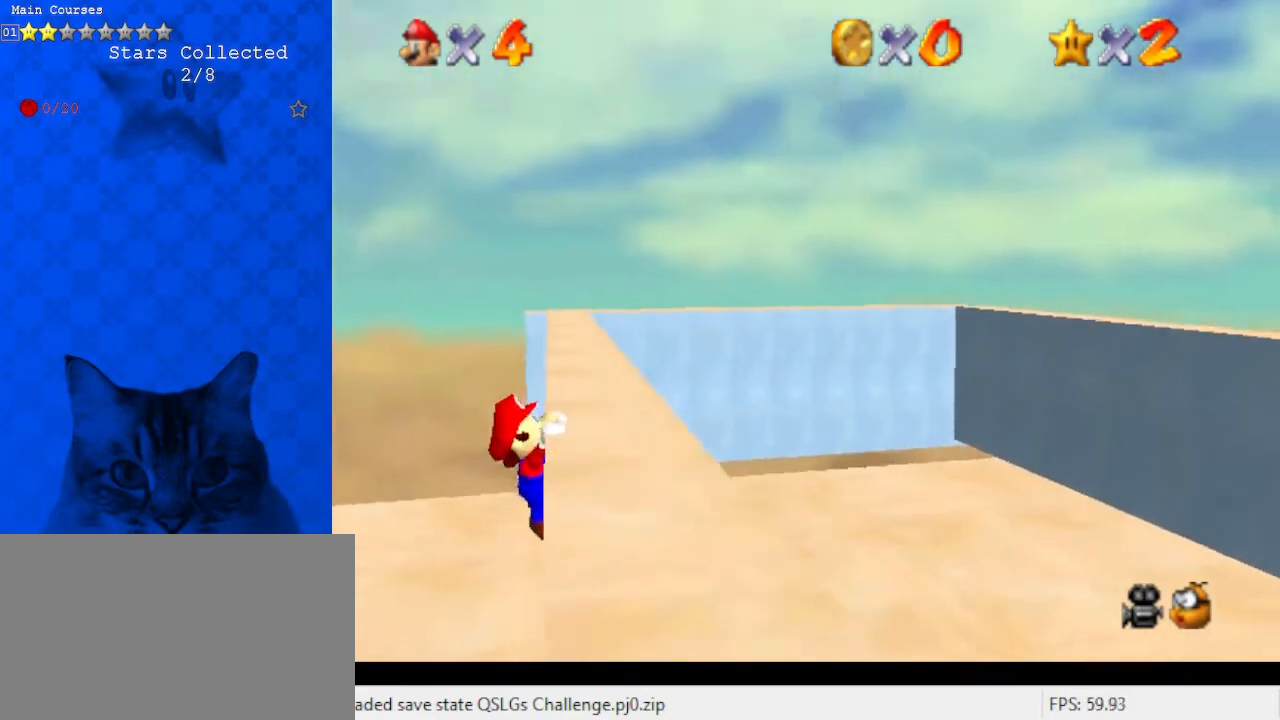
{"keys": [], "events": [[33, "up", "up"], [333, "right", "up"]]}
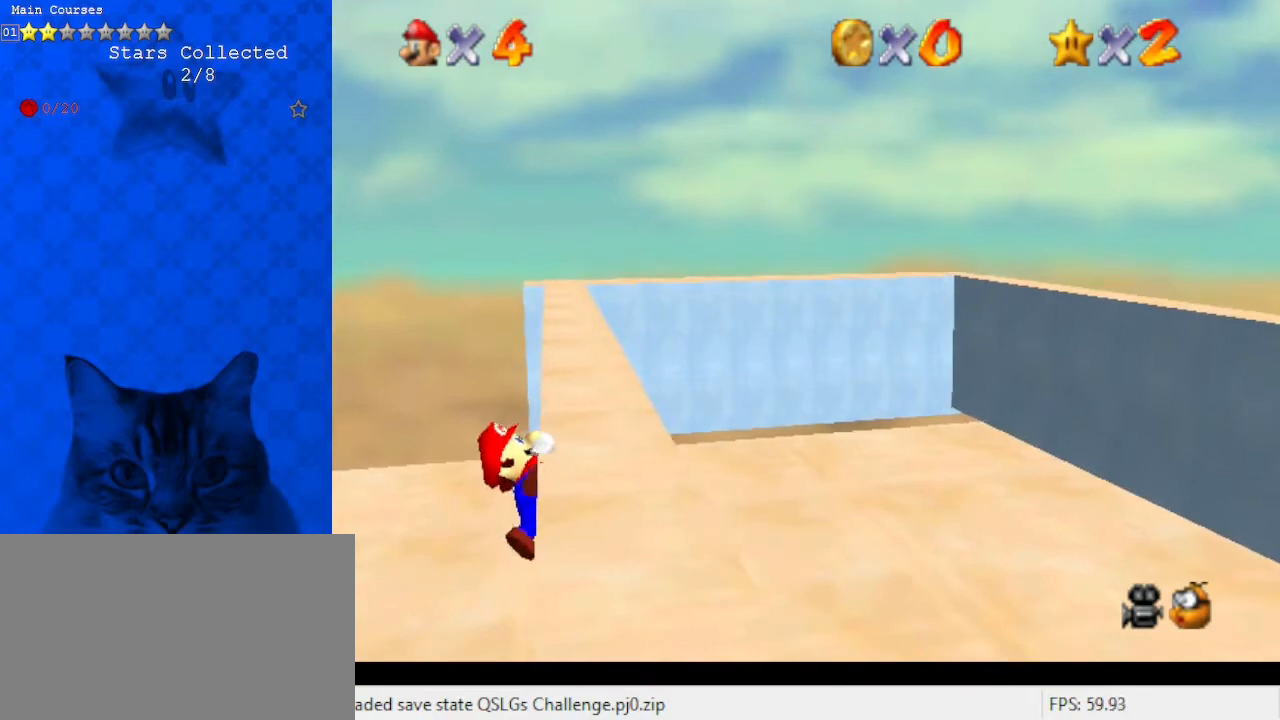
{"keys": [], "events": []}
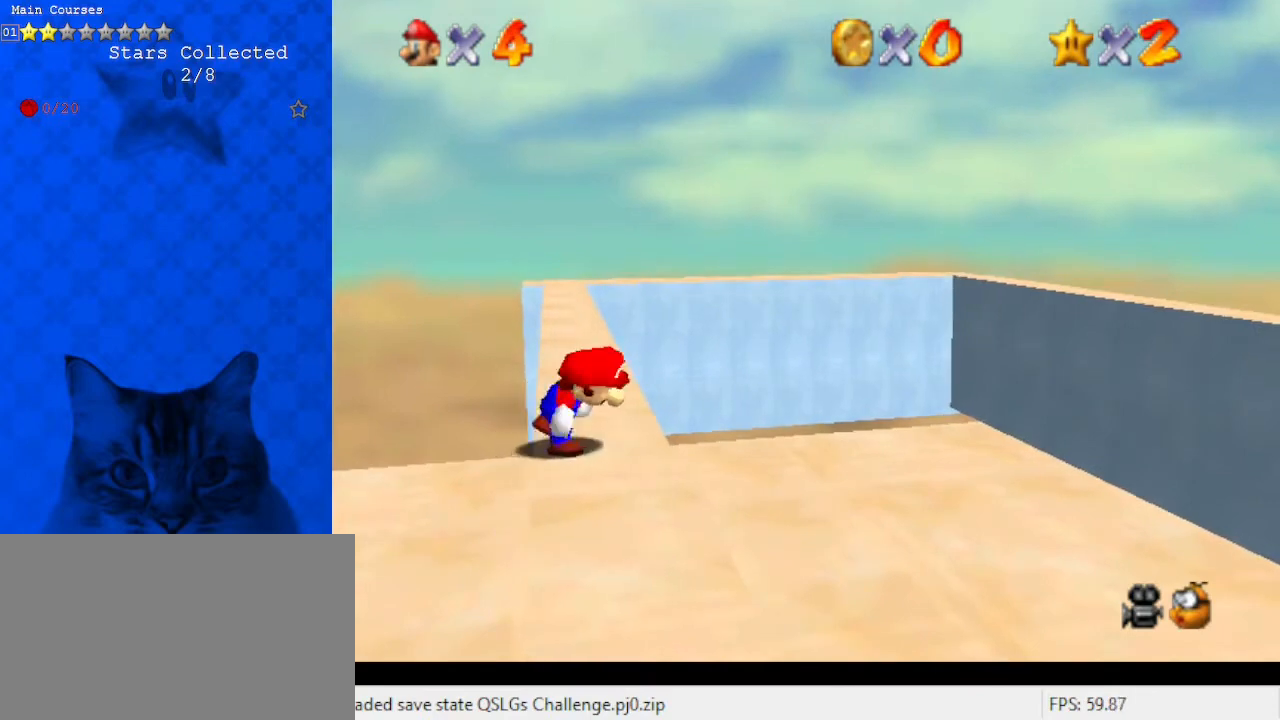
{"keys": ["shift", "up"], "events": [[133, "shift", "down"], [233, "left", "down"], [233, "up", "down"], [400, "left", "up"]]}
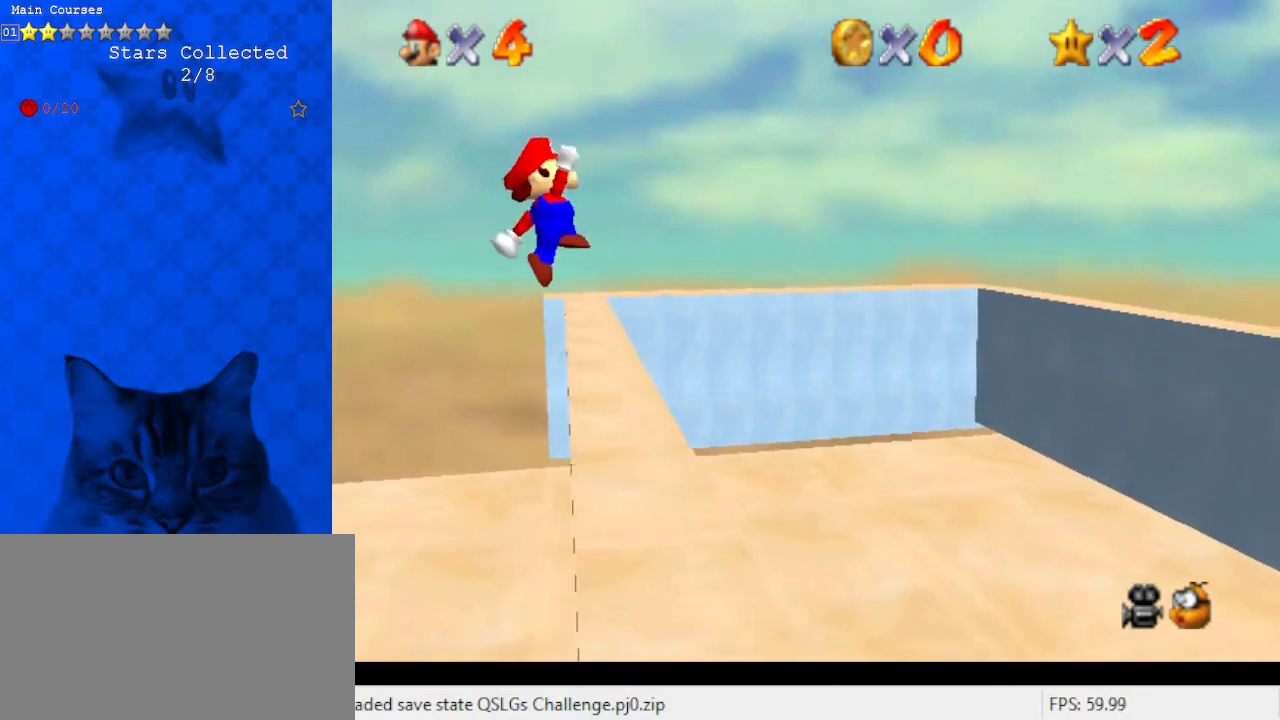
{"keys": ["right", "up"], "events": [[233, "right", "down"], [233, "shift", "up"]]}